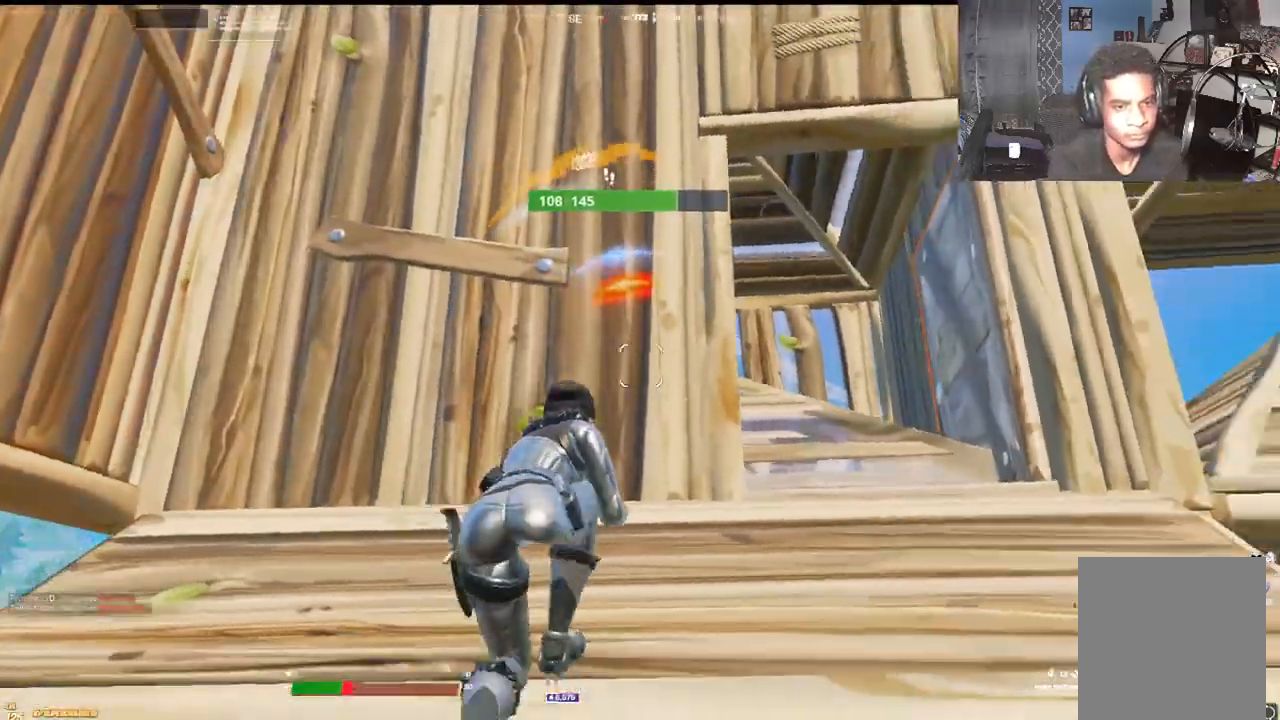
Gameplay with a controller (Xbox layout); each line is a JSON object with the inputs held at the frame after it. "events" lists button and stick changes between this image and that frame as [ms after this image, input, new state], when the widget could be followed in between.
{"buttons": [], "left_stick": "down", "right_stick": "center", "events": [[117, "right_stick", "center"]]}
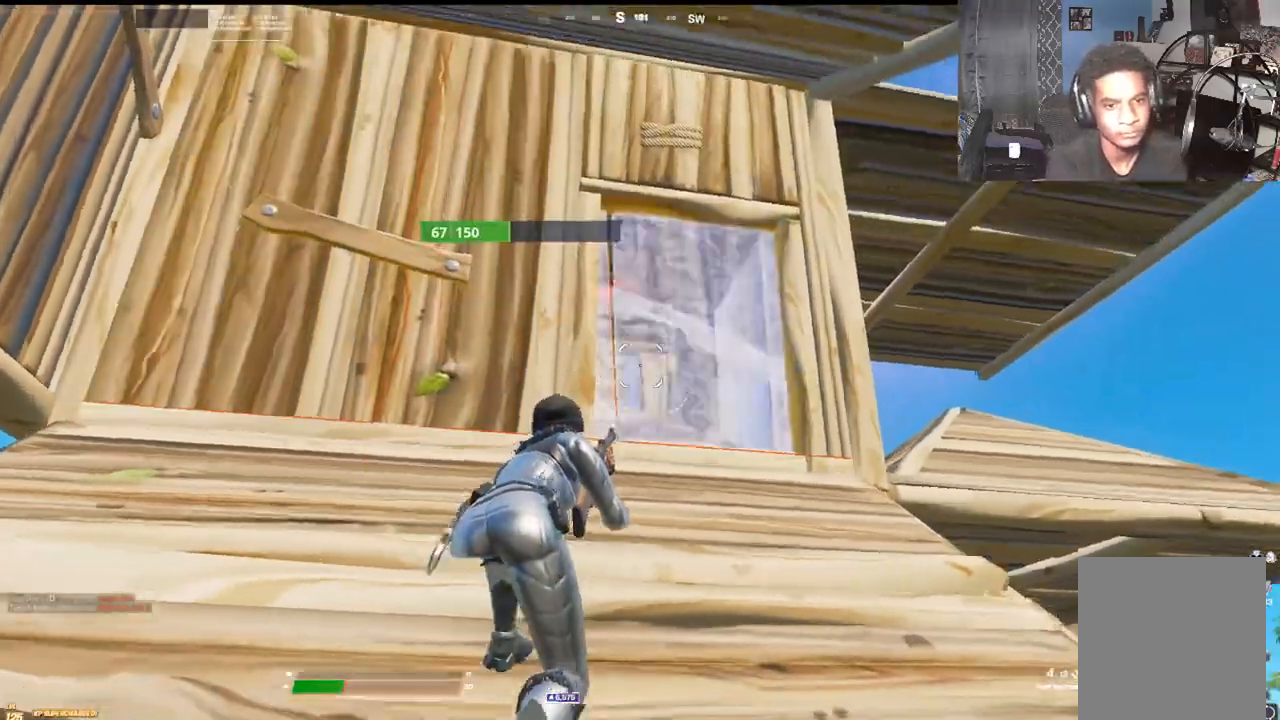
{"buttons": ["B"], "left_stick": "down-left", "right_stick": "left", "events": [[133, "left_stick", "down-left"], [300, "R3", "down"], [417, "right_stick", "left"], [467, "B", "down"], [467, "R3", "up"]]}
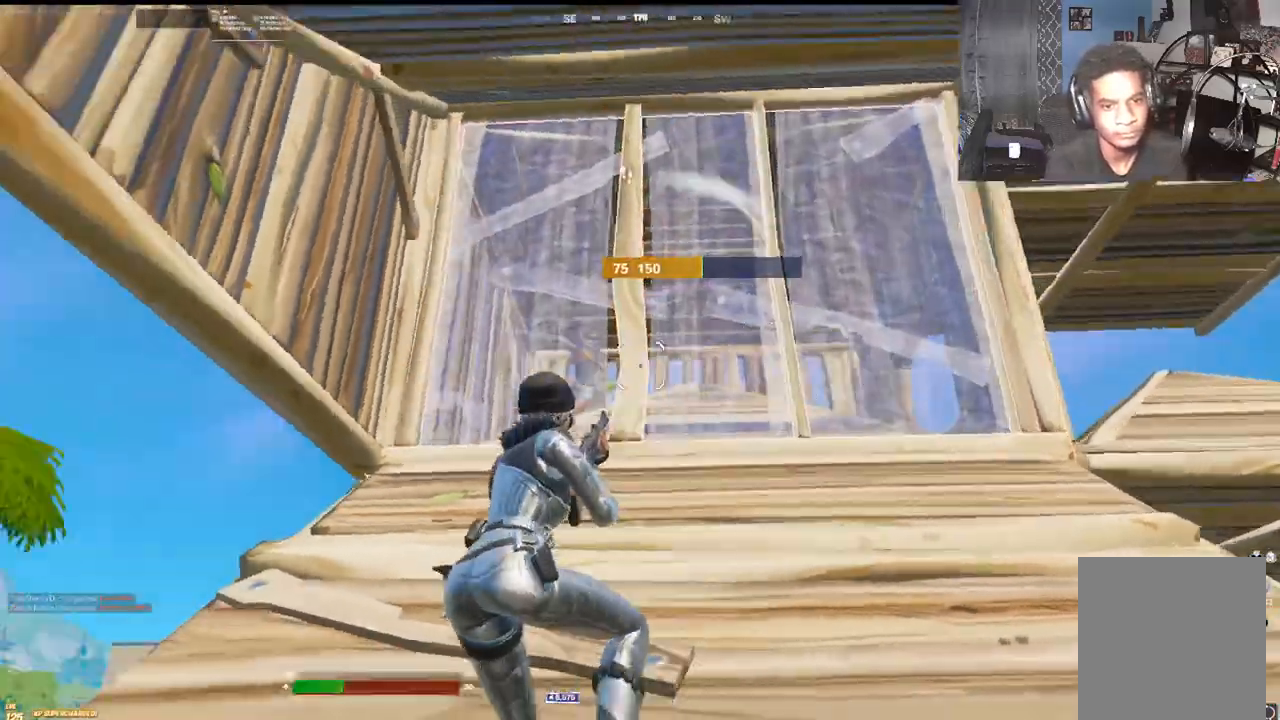
{"buttons": [], "left_stick": "left", "right_stick": "down", "events": [[33, "left_stick", "left"], [33, "right_stick", "center"], [117, "B", "up"], [200, "R1", "down"], [350, "R1", "up"], [450, "right_stick", "down"]]}
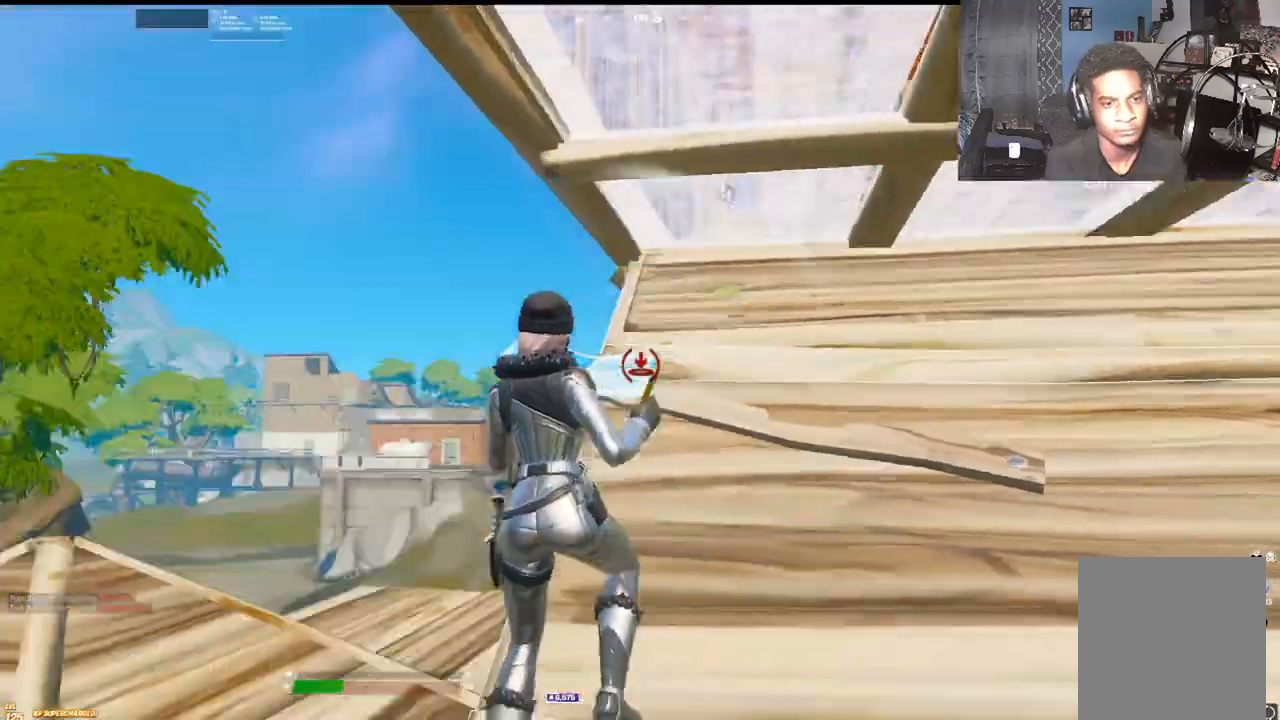
{"buttons": [], "left_stick": "left", "right_stick": "up-right", "events": [[133, "right_stick", "up-right"], [167, "L2", "down"], [233, "right_stick", "center"], [350, "B", "down"], [350, "L2", "up"], [417, "right_stick", "up-right"], [500, "B", "up"]]}
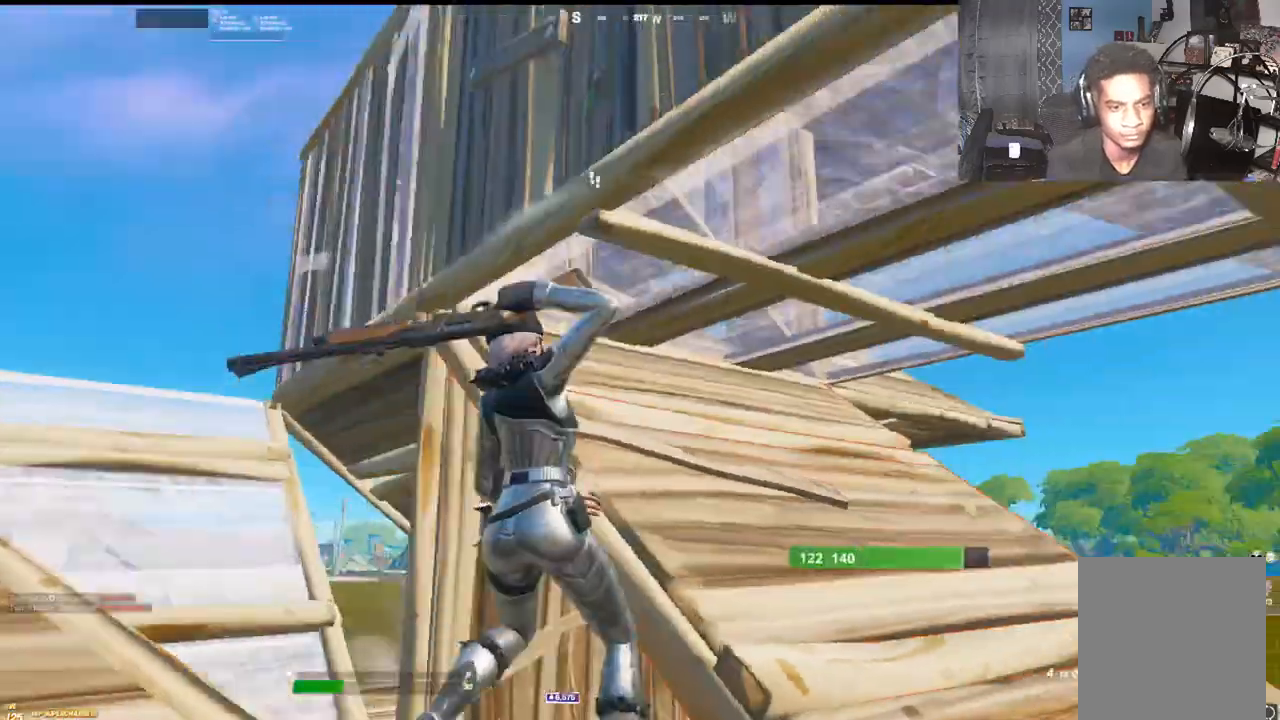
{"buttons": [], "left_stick": "down-left", "right_stick": "center", "events": [[17, "left_stick", "up-left"], [133, "left_stick", "right"], [133, "right_stick", "right"], [267, "L3", "down"], [267, "left_stick", "center"], [300, "right_stick", "center"], [433, "L3", "up"], [467, "left_stick", "down-left"]]}
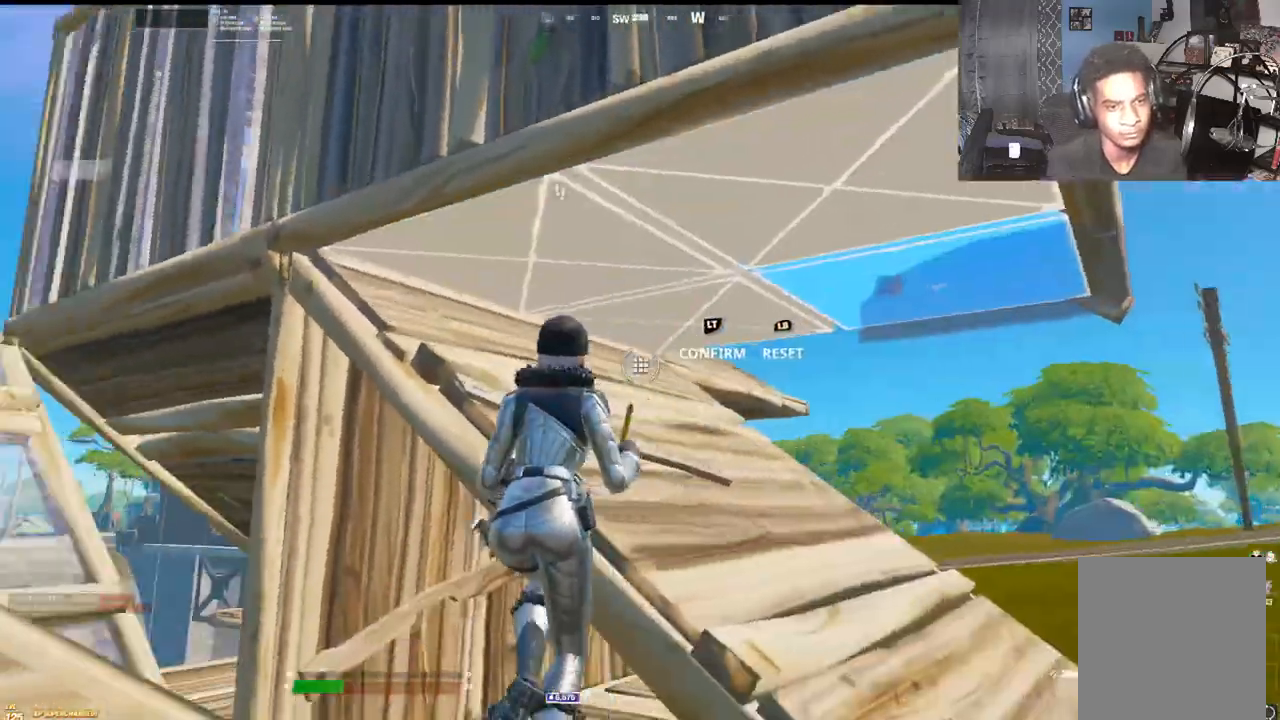
{"buttons": [], "left_stick": "down-left", "right_stick": "center", "events": []}
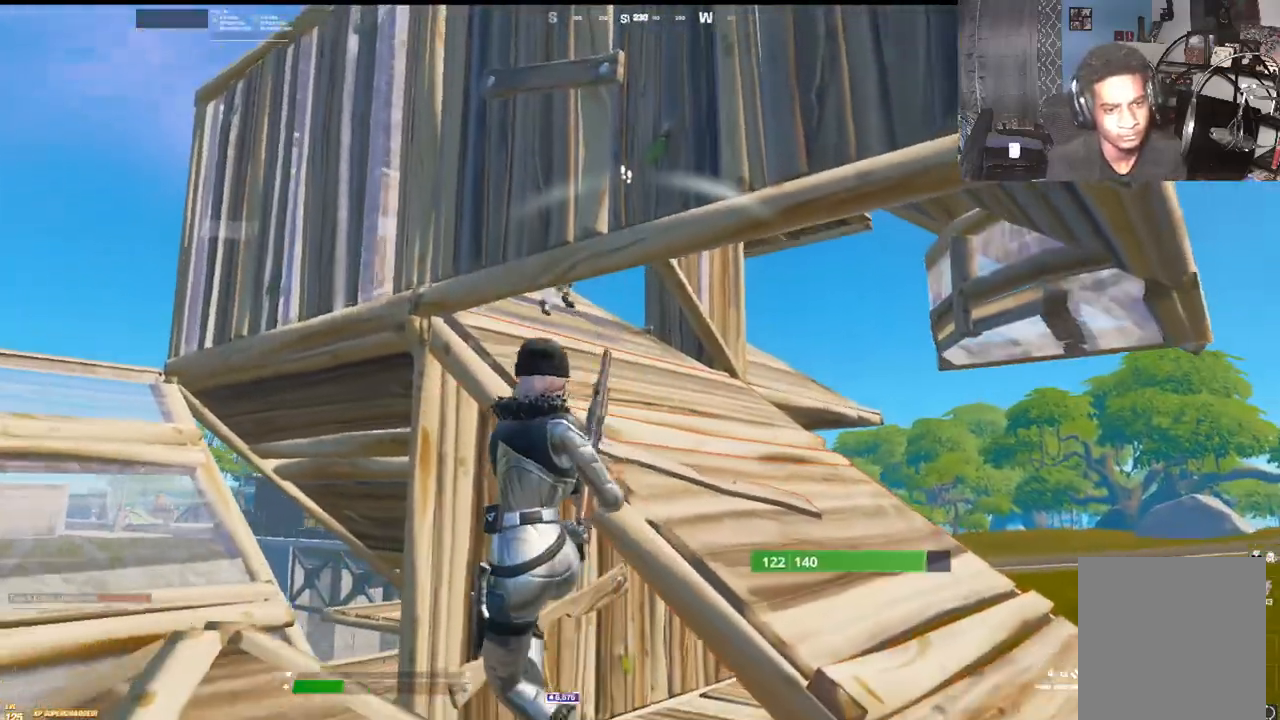
{"buttons": ["B", "R2"], "left_stick": "down-left", "right_stick": "center", "events": [[217, "A", "down"], [383, "right_stick", "down-right"], [433, "A", "up"], [433, "R2", "down"], [433, "right_stick", "center"], [483, "B", "down"]]}
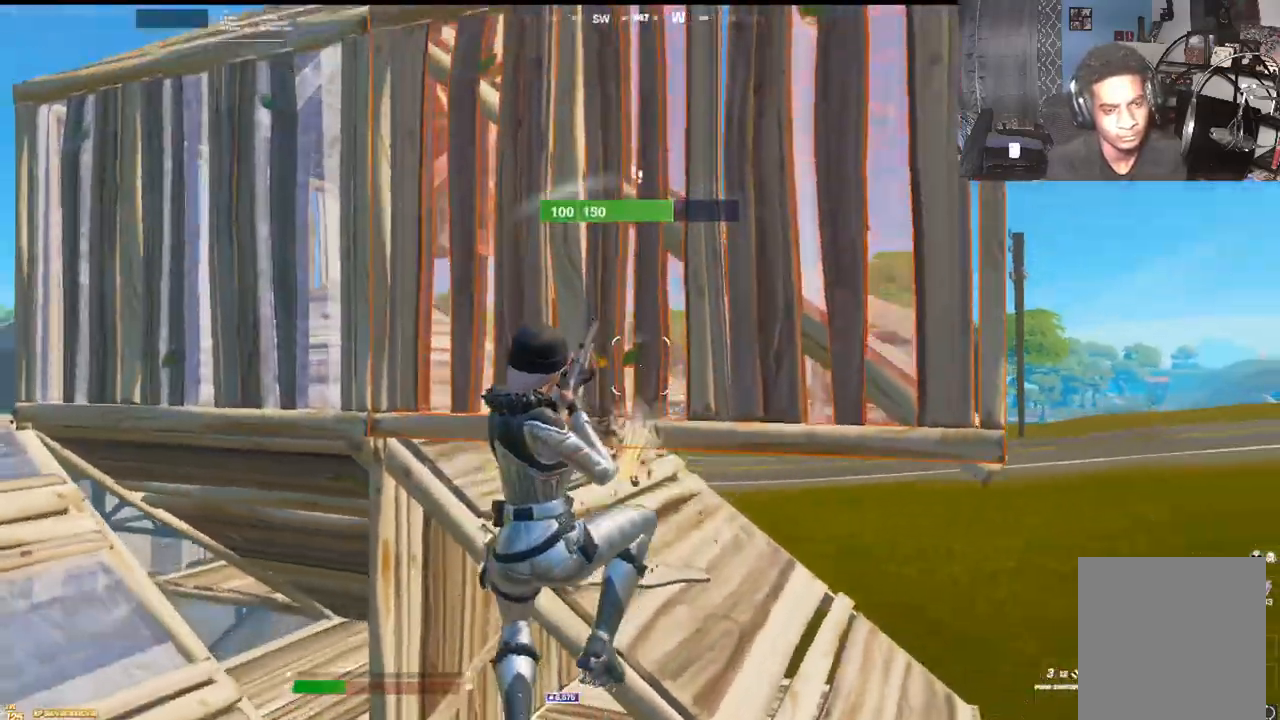
{"buttons": ["R2"], "left_stick": "right", "right_stick": "center", "events": [[17, "right_stick", "down"], [50, "R2", "up"], [117, "R1", "down"], [167, "B", "up"], [167, "left_stick", "up-left"], [167, "right_stick", "center"], [233, "R1", "up"], [317, "R2", "down"], [317, "left_stick", "right"]]}
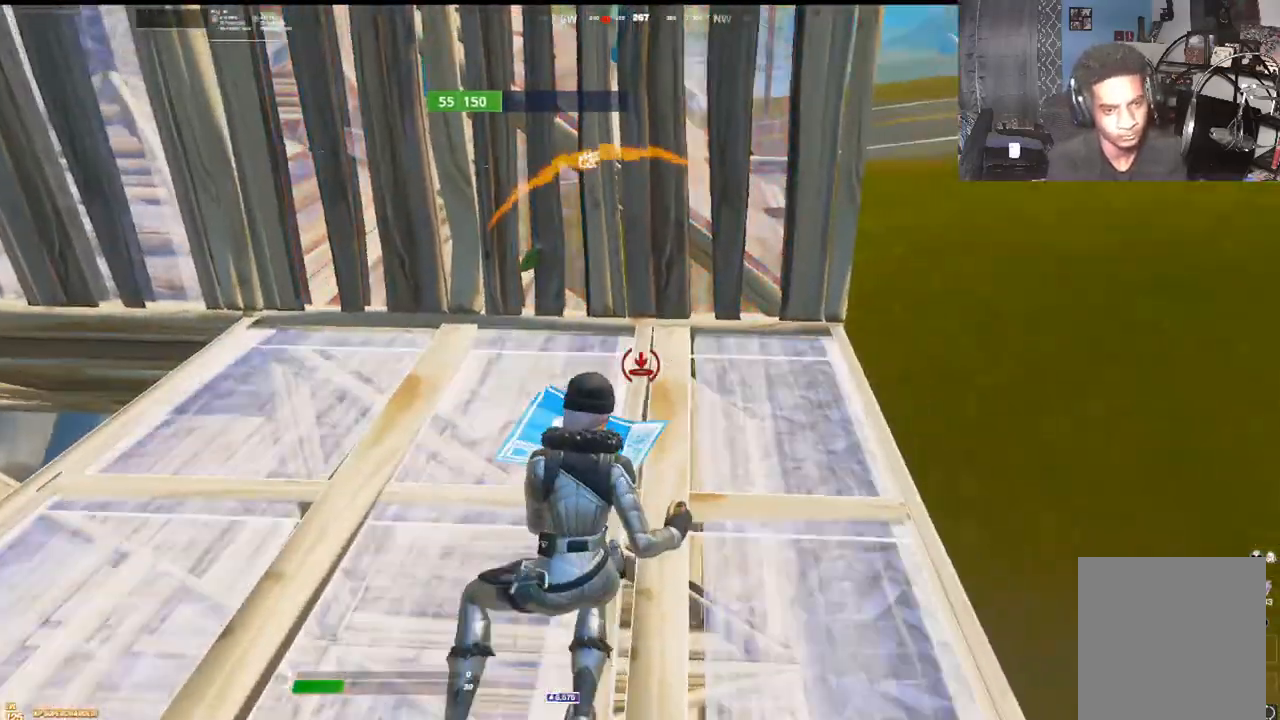
{"buttons": [], "left_stick": "up-left", "right_stick": "center", "events": [[67, "A", "down"], [117, "left_stick", "up"], [167, "left_stick", "up-left"], [217, "A", "up"], [233, "L2", "down"], [233, "R2", "up"], [367, "B", "down"], [433, "L2", "up"], [500, "B", "up"]]}
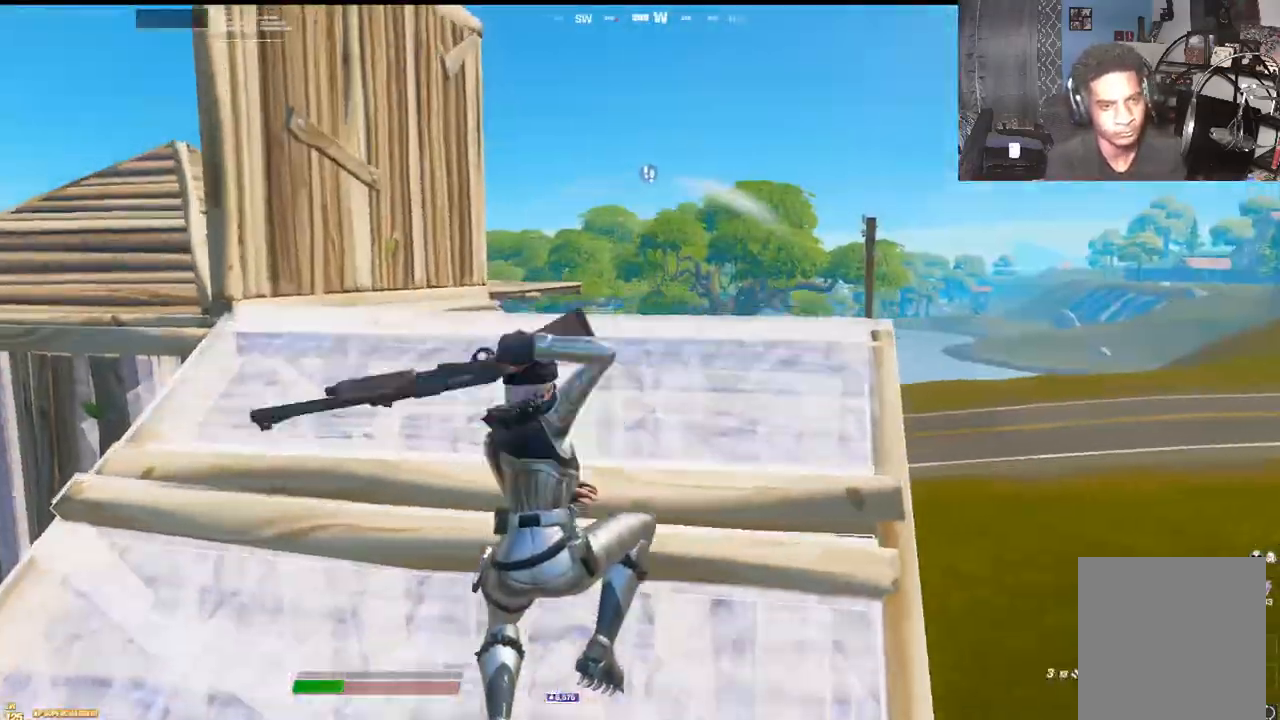
{"buttons": ["B"], "left_stick": "up-left", "right_stick": "down", "events": [[150, "B", "down"], [300, "B", "up"], [367, "R1", "down"], [450, "right_stick", "down"], [500, "B", "down"], [500, "R1", "up"]]}
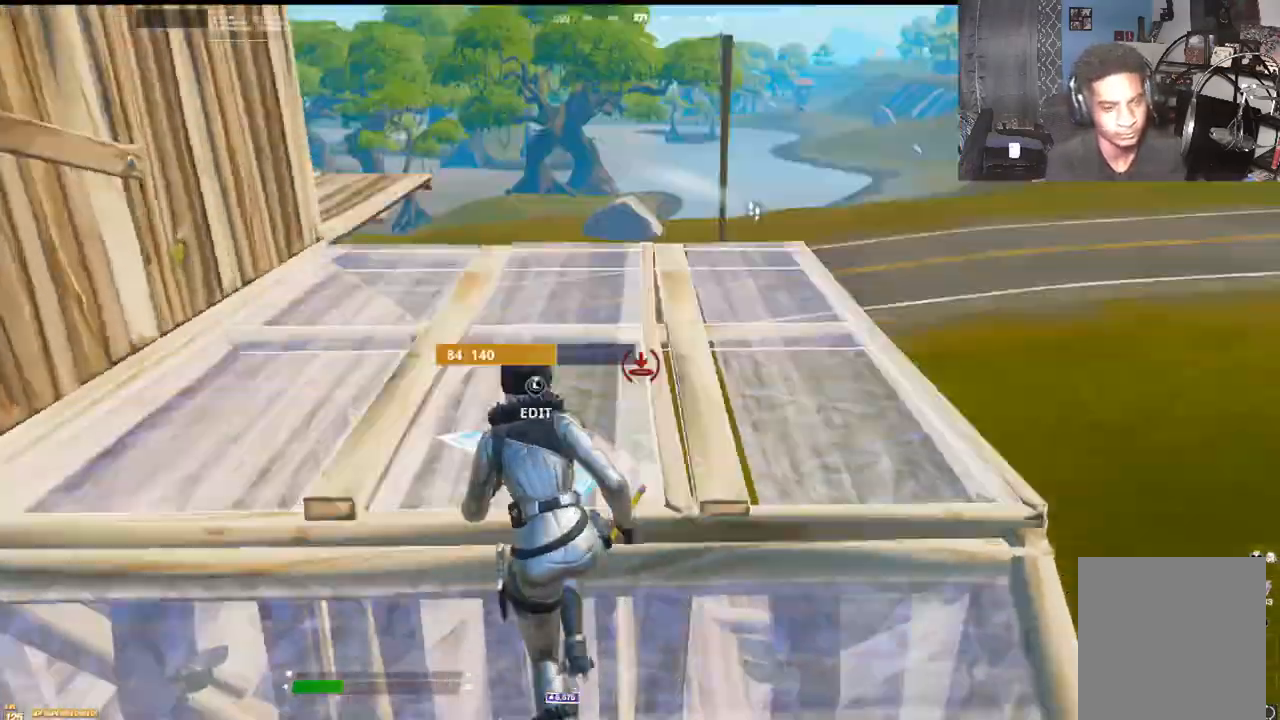
{"buttons": [], "left_stick": "left", "right_stick": "right", "events": [[167, "B", "up"], [183, "right_stick", "down-right"], [300, "right_stick", "center"], [400, "right_stick", "right"], [450, "left_stick", "left"]]}
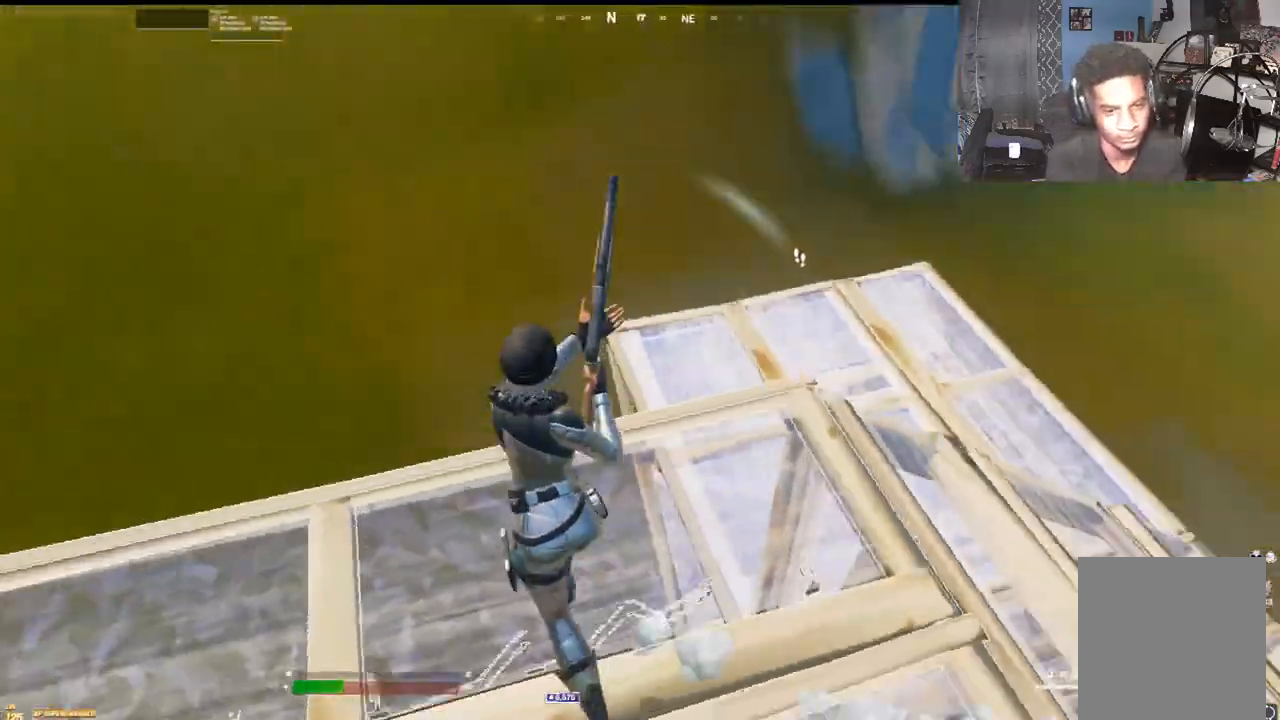
{"buttons": [], "left_stick": "down-left", "right_stick": "center", "events": [[50, "left_stick", "down-left"], [167, "right_stick", "center"]]}
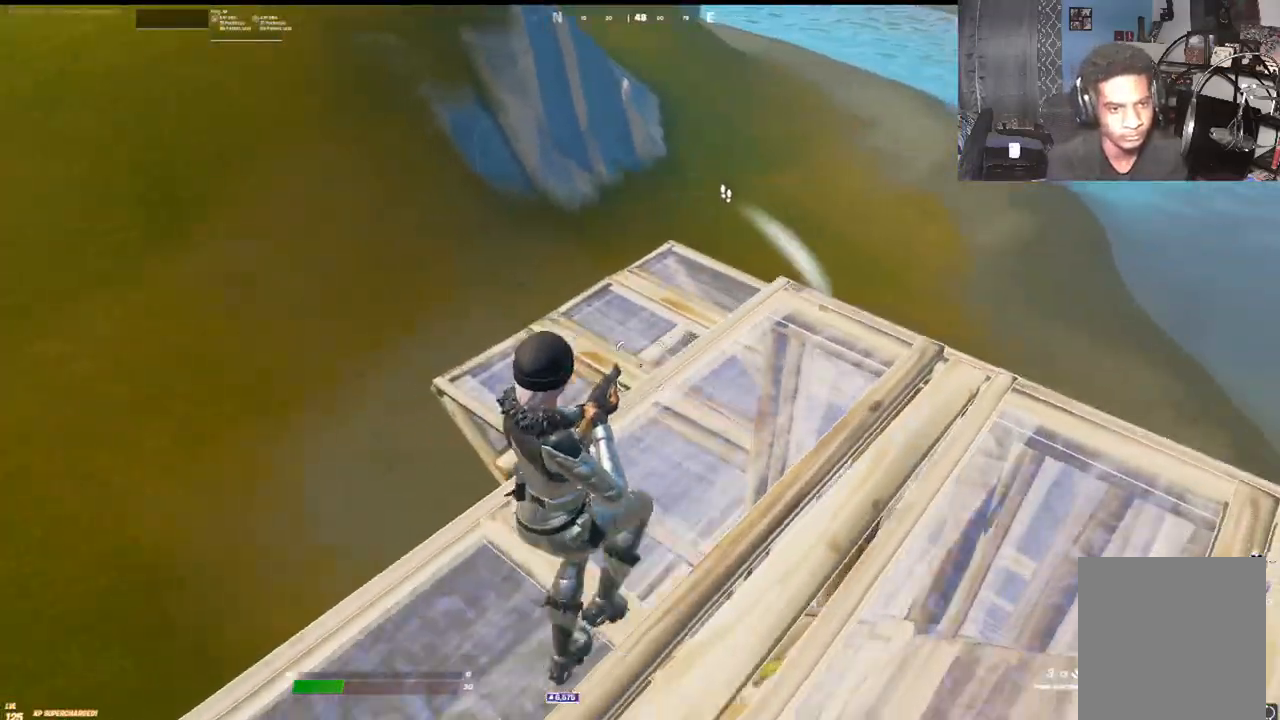
{"buttons": [], "left_stick": "down", "right_stick": "center", "events": [[400, "left_stick", "down"]]}
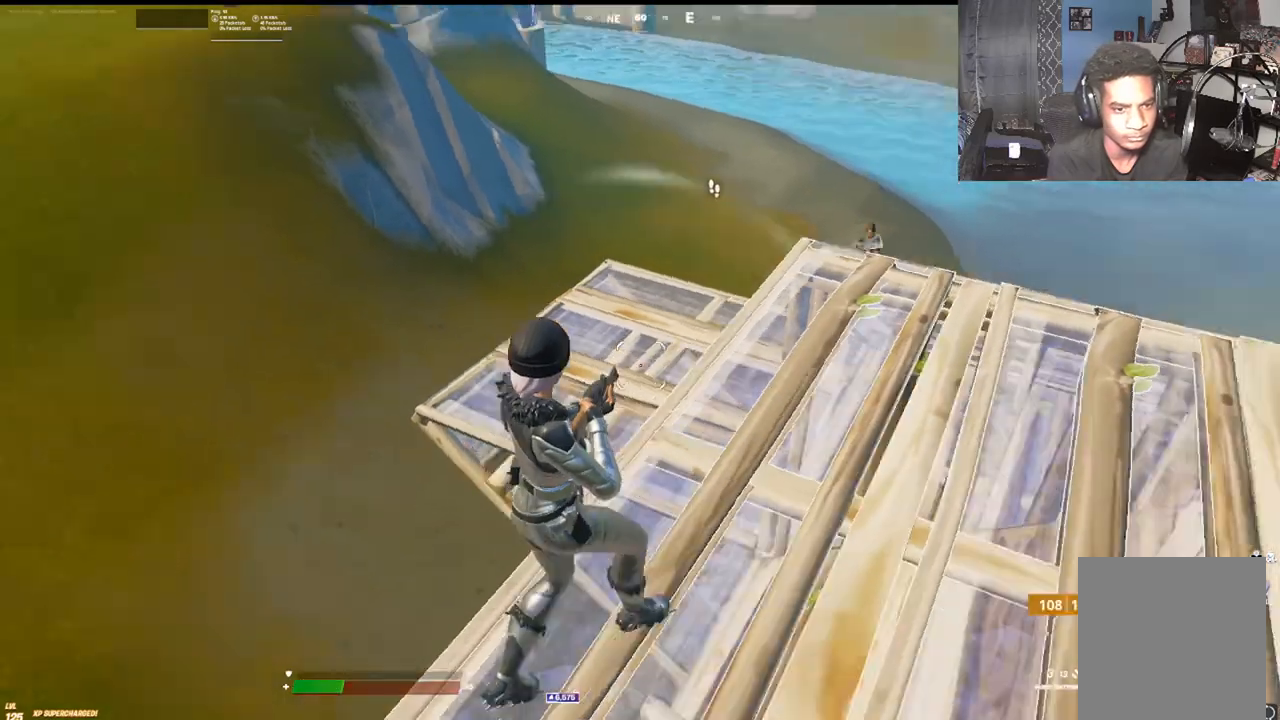
{"buttons": ["B"], "left_stick": "up-right", "right_stick": "center", "events": [[167, "left_stick", "right"], [217, "A", "down"], [217, "B", "down"], [217, "left_stick", "up-right"], [217, "right_stick", "right"], [317, "right_stick", "center"], [333, "A", "up"], [333, "B", "up"], [483, "B", "down"]]}
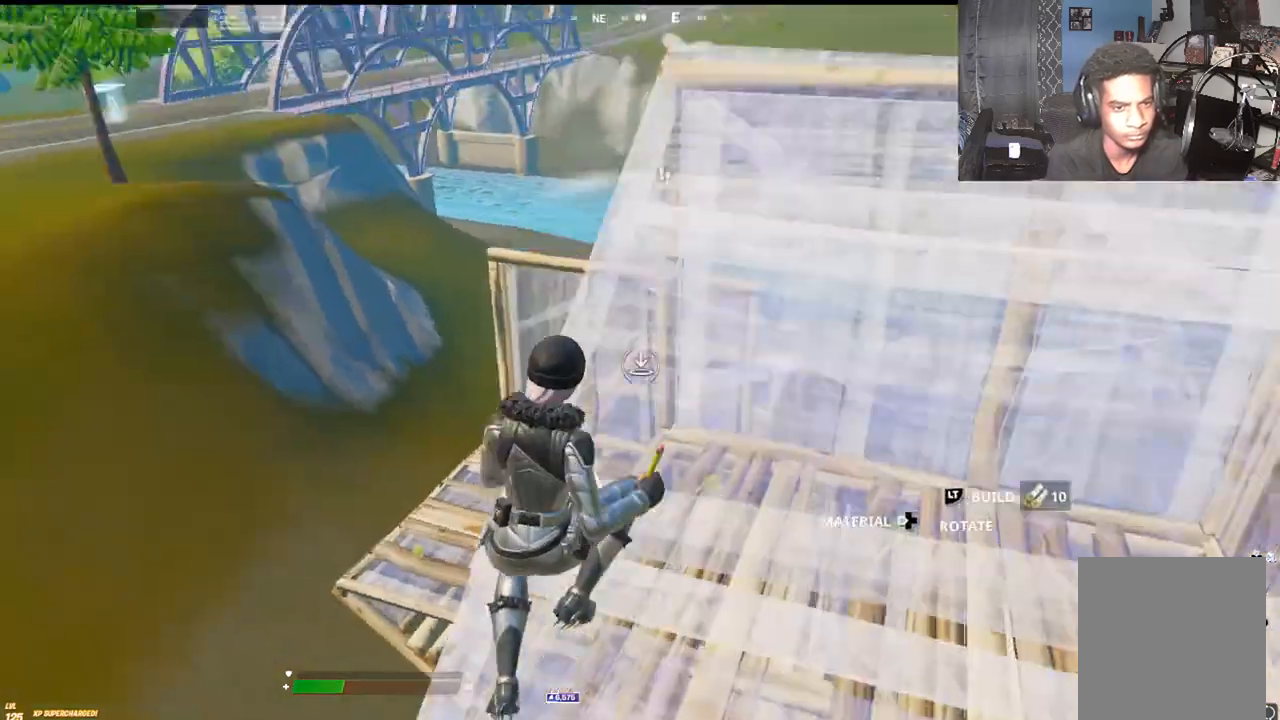
{"buttons": [], "left_stick": "up-right", "right_stick": "center", "events": [[133, "B", "up"]]}
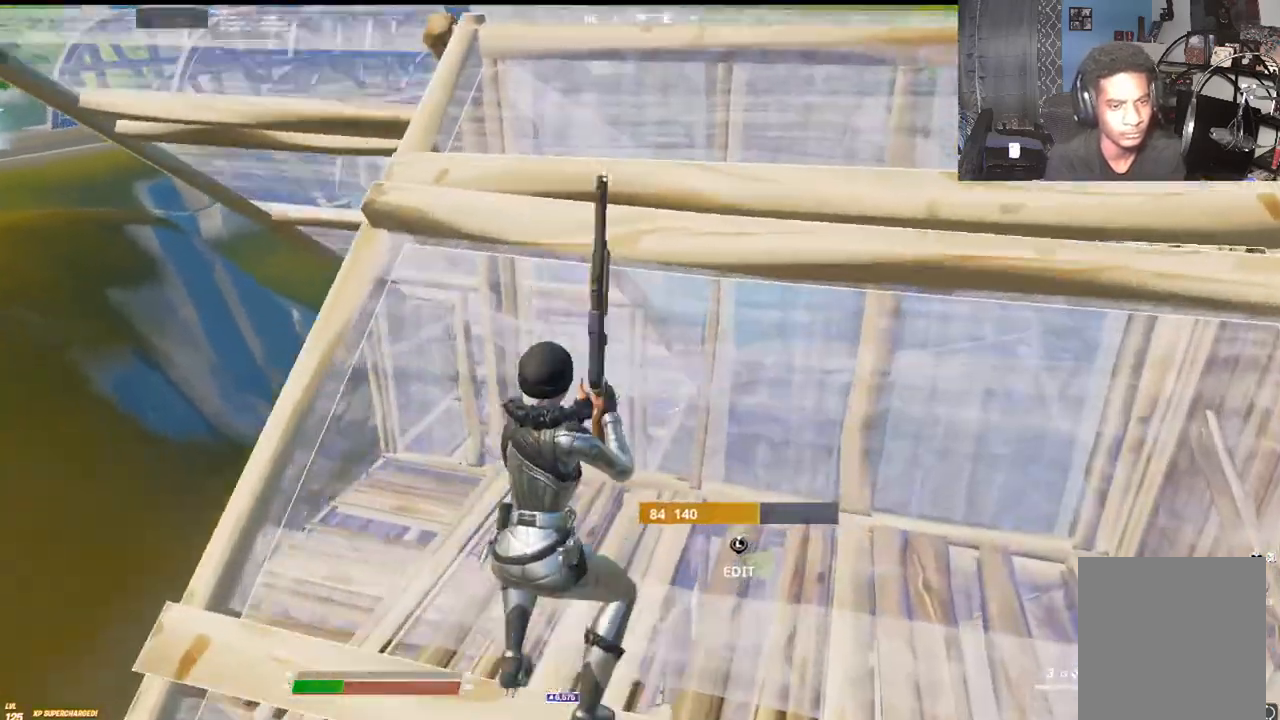
{"buttons": ["L1"], "left_stick": "up", "right_stick": "left", "events": [[50, "B", "down"], [50, "left_stick", "up"], [183, "right_stick", "up"], [233, "B", "up"], [317, "right_stick", "center"], [350, "L1", "down"], [450, "right_stick", "left"]]}
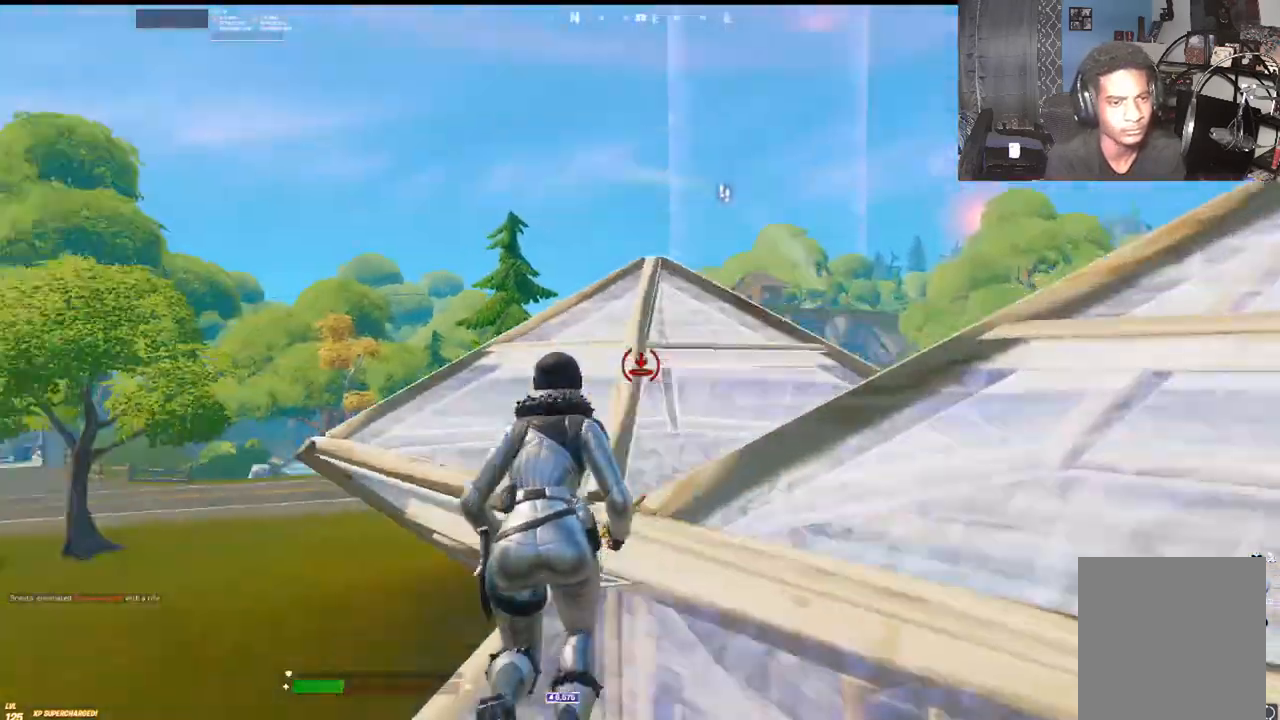
{"buttons": [], "left_stick": "right", "right_stick": "down", "events": [[17, "right_stick", "center"], [50, "L1", "up"], [117, "L3", "down"], [117, "right_stick", "down"], [150, "R2", "down"], [183, "L3", "up"], [200, "R2", "up"], [200, "right_stick", "center"], [333, "left_stick", "up-right"], [450, "left_stick", "right"], [467, "right_stick", "down"]]}
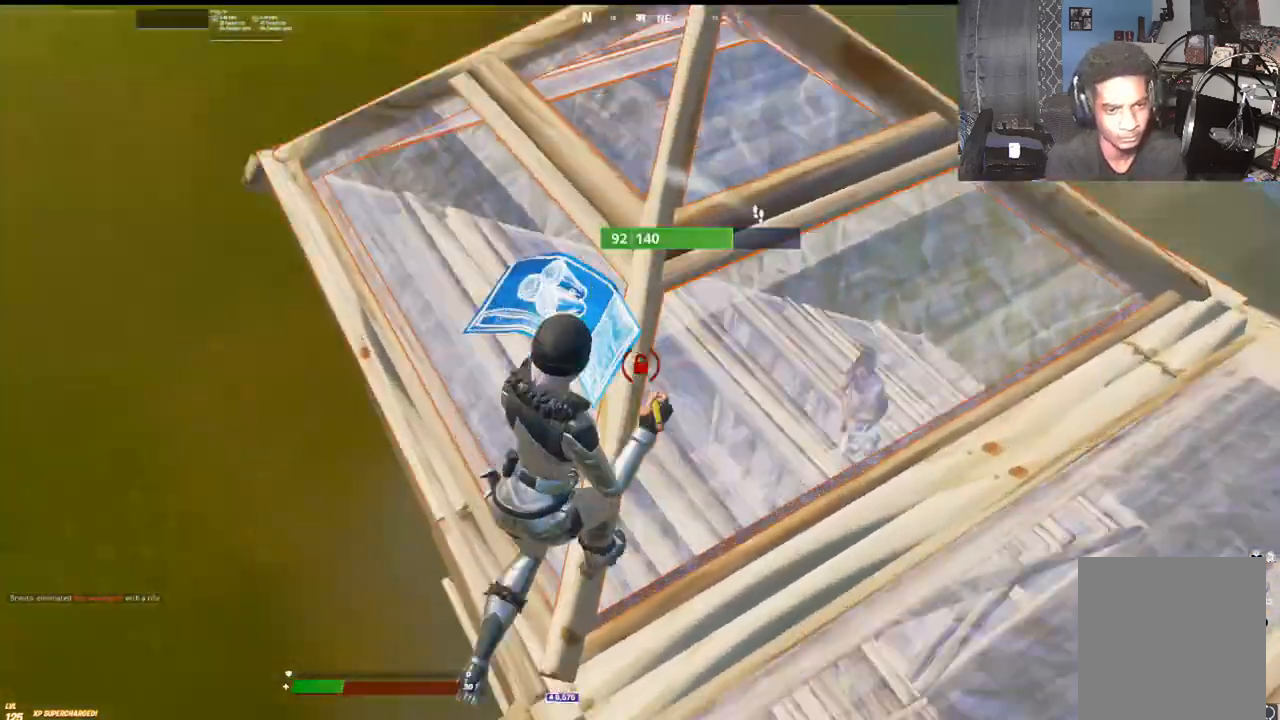
{"buttons": [], "left_stick": "down-right", "right_stick": "center", "events": [[83, "R1", "down"], [133, "right_stick", "center"], [217, "left_stick", "down-right"], [333, "R1", "up"], [433, "B", "down"], [450, "right_stick", "down"], [500, "B", "up"], [500, "right_stick", "center"]]}
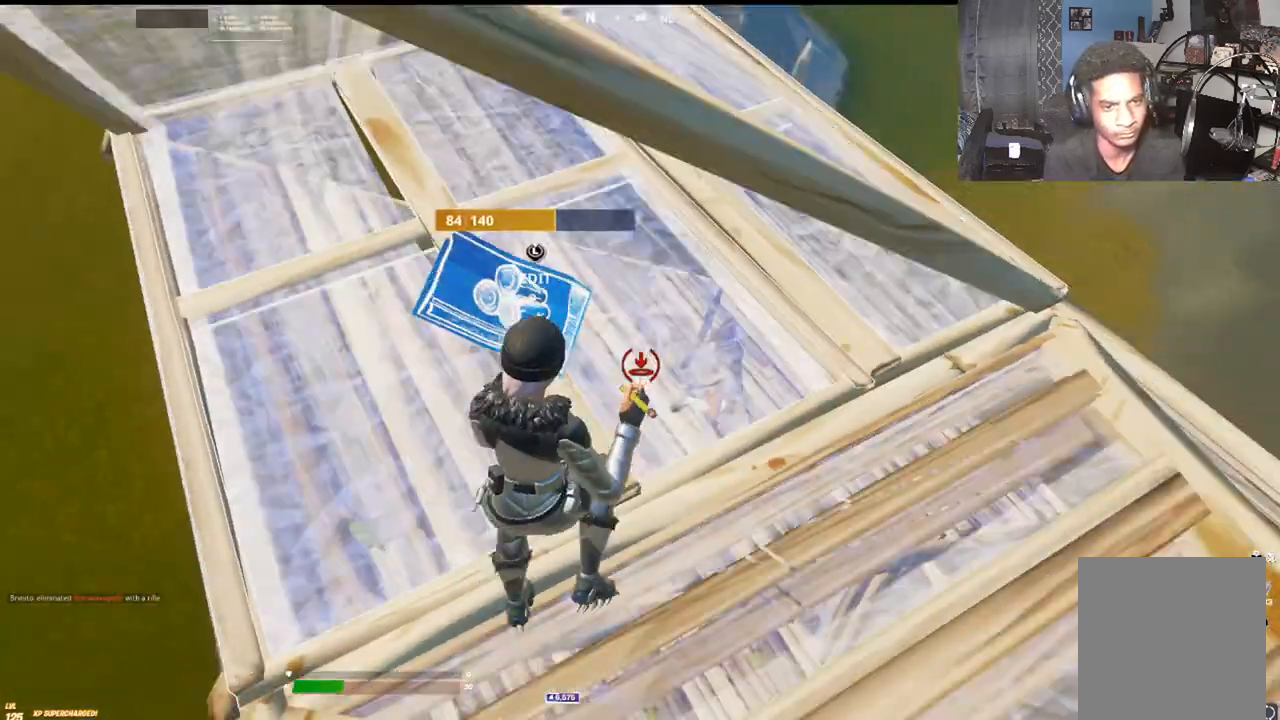
{"buttons": ["A"], "left_stick": "down-left", "right_stick": "right"}
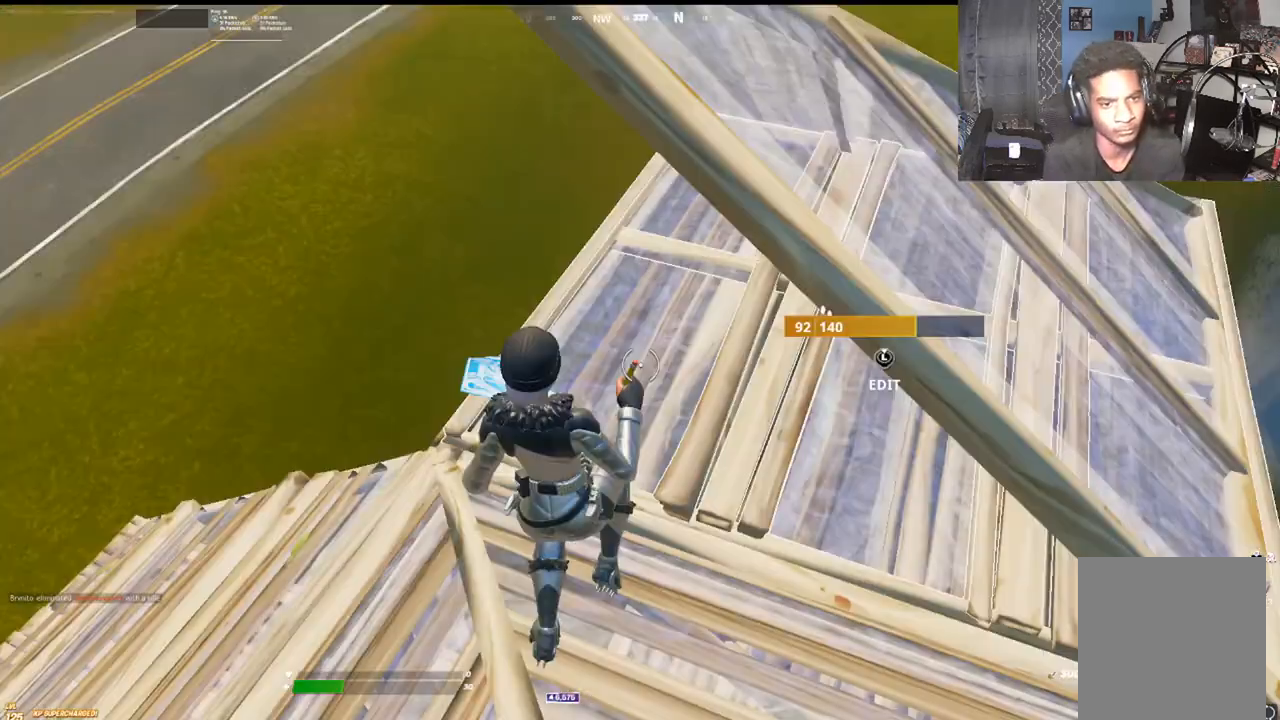
{"buttons": [], "left_stick": "down-right", "right_stick": "center", "events": [[117, "right_stick", "center"], [183, "A", "up"], [183, "left_stick", "down"], [400, "left_stick", "down-right"]]}
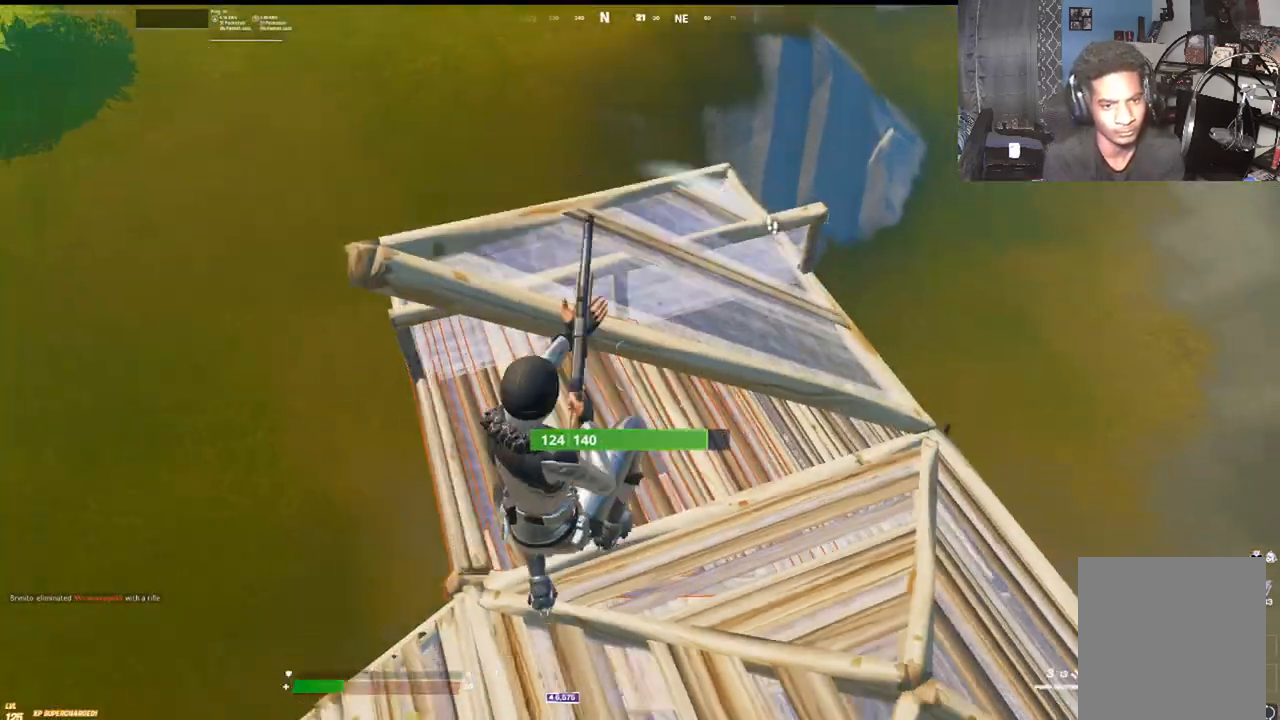
{"buttons": ["R2"], "left_stick": "up-right", "right_stick": "center", "events": [[200, "B", "down"], [200, "right_stick", "up-right"], [267, "R2", "down"], [267, "left_stick", "right"], [367, "B", "up"], [367, "left_stick", "up-right"], [450, "right_stick", "center"]]}
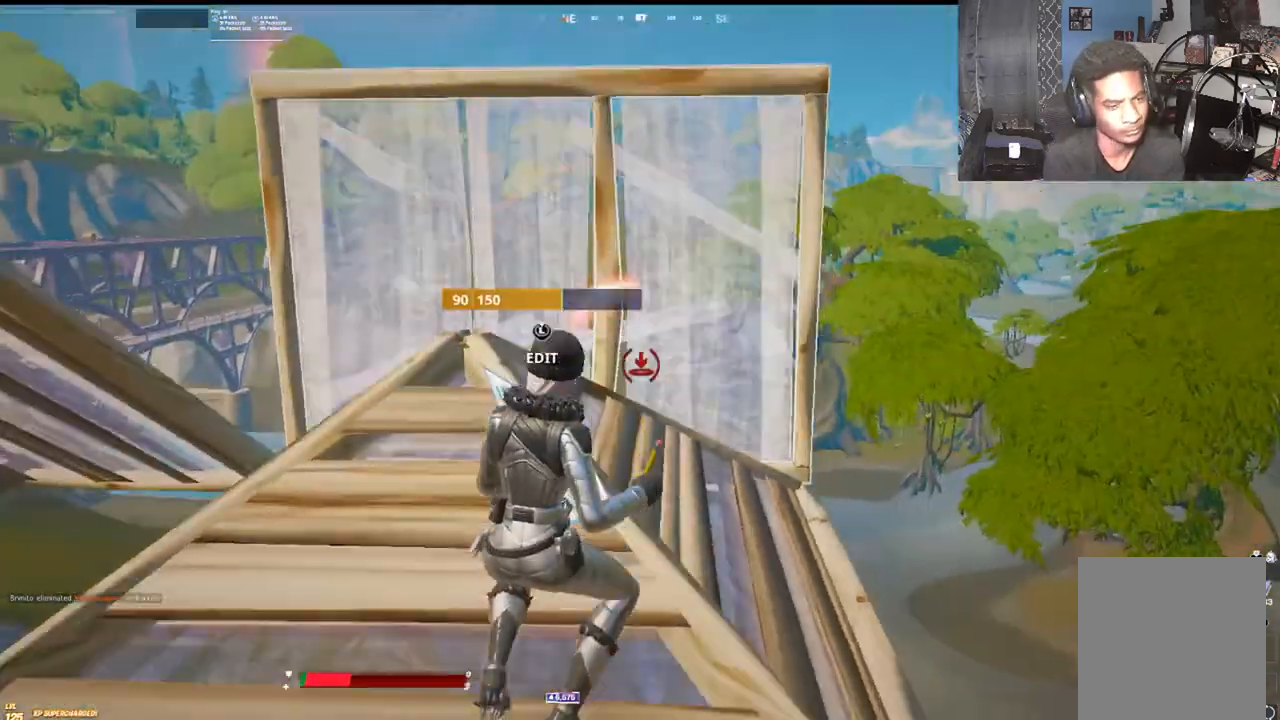
{"buttons": ["L3"], "left_stick": "up-left", "right_stick": "center", "events": [[17, "left_stick", "up-left"], [183, "R2", "up"], [283, "B", "down"], [350, "right_stick", "down"], [450, "B", "up"], [450, "right_stick", "center"], [467, "L3", "down"]]}
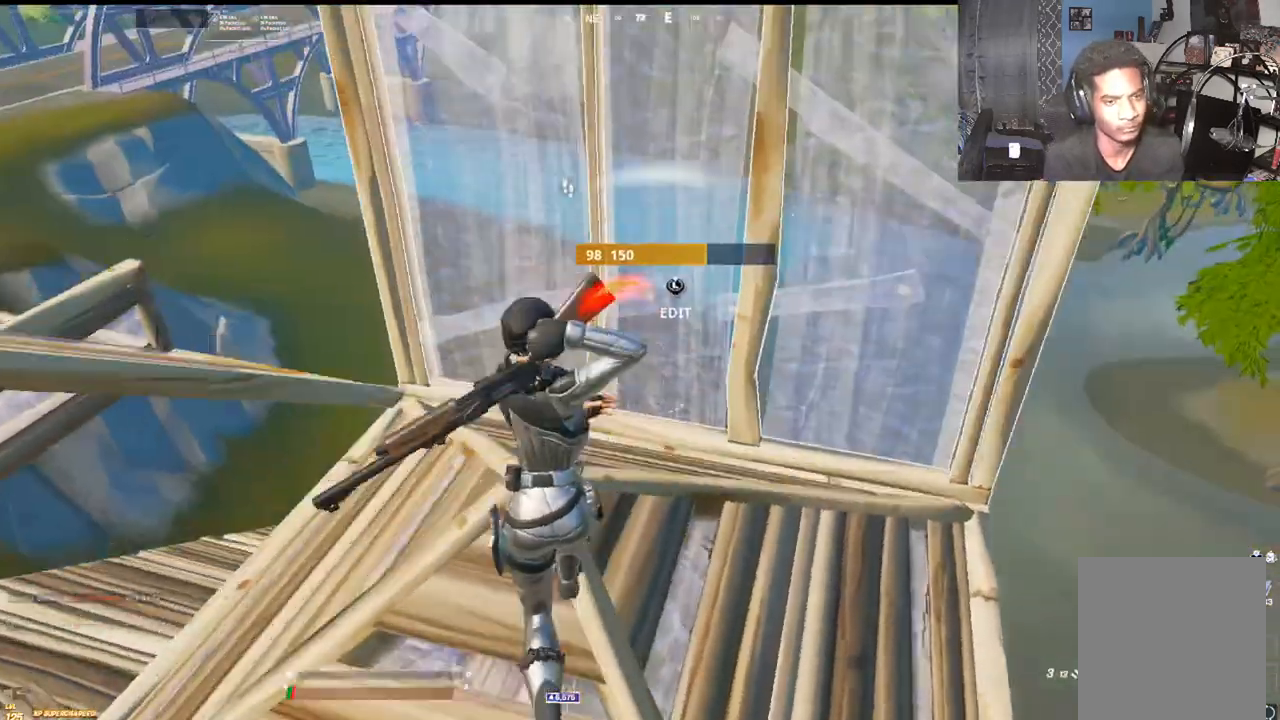
{"buttons": [], "left_stick": "left", "right_stick": "down", "events": [[100, "L3", "up"], [200, "right_stick", "down-left"], [217, "A", "down"], [417, "A", "up"], [417, "left_stick", "left"], [417, "right_stick", "down"]]}
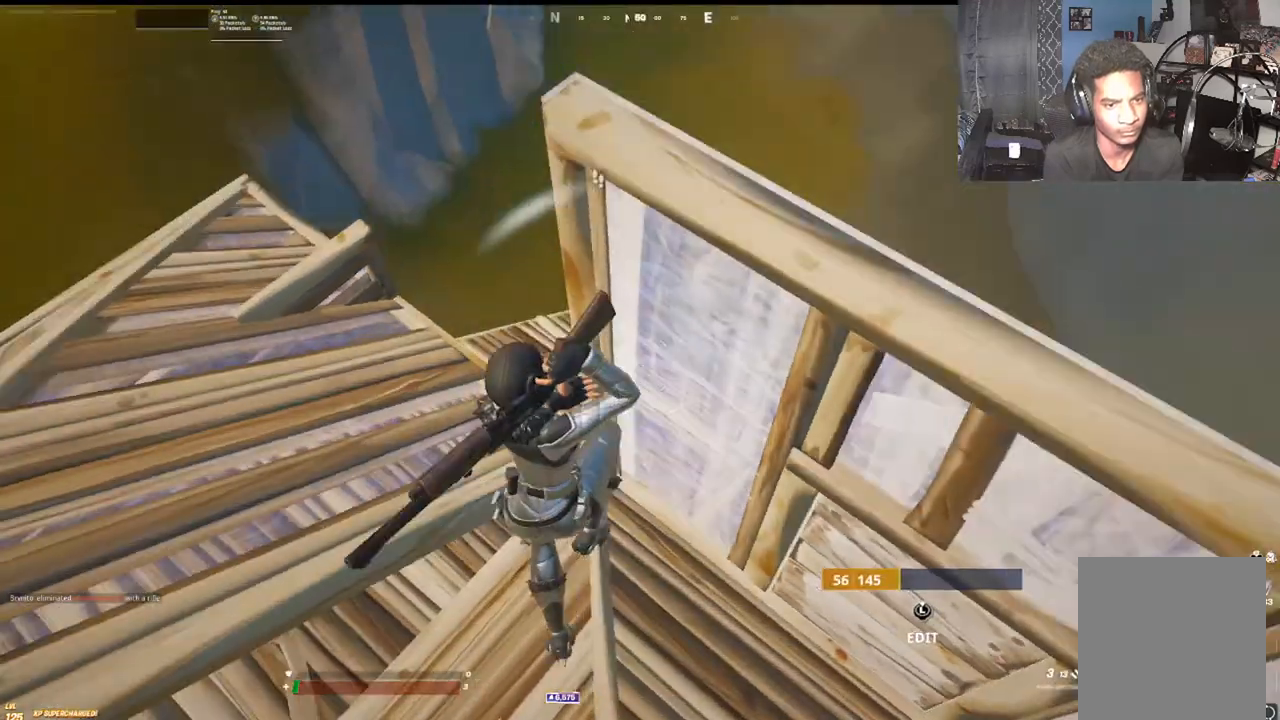
{"buttons": ["B"], "left_stick": "up-left", "right_stick": "right", "events": [[33, "right_stick", "center"], [317, "left_stick", "up-left"], [400, "right_stick", "right"], [450, "B", "down"]]}
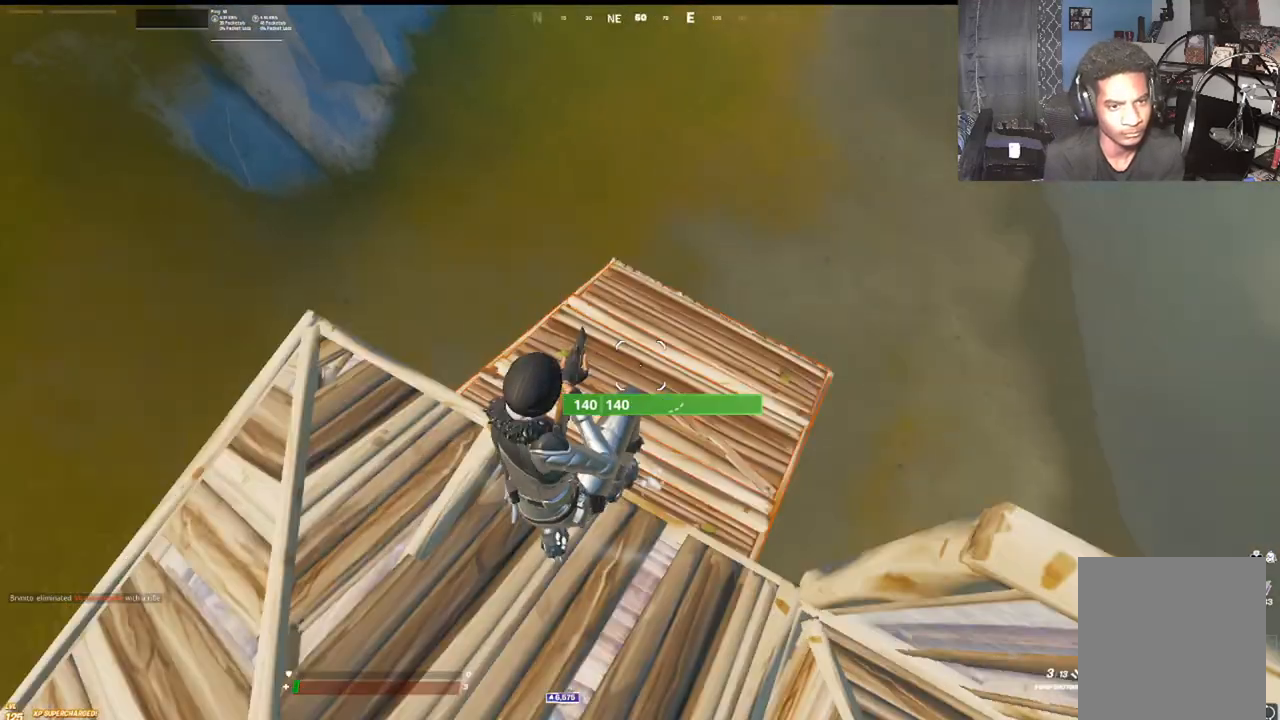
{"buttons": ["R2"], "left_stick": "up-left", "right_stick": "up-right", "events": [[83, "right_stick", "up"], [200, "L2", "down"], [217, "right_stick", "center"], [250, "B", "up"], [283, "L2", "up"], [283, "right_stick", "right"], [383, "R2", "down"], [400, "right_stick", "up-right"]]}